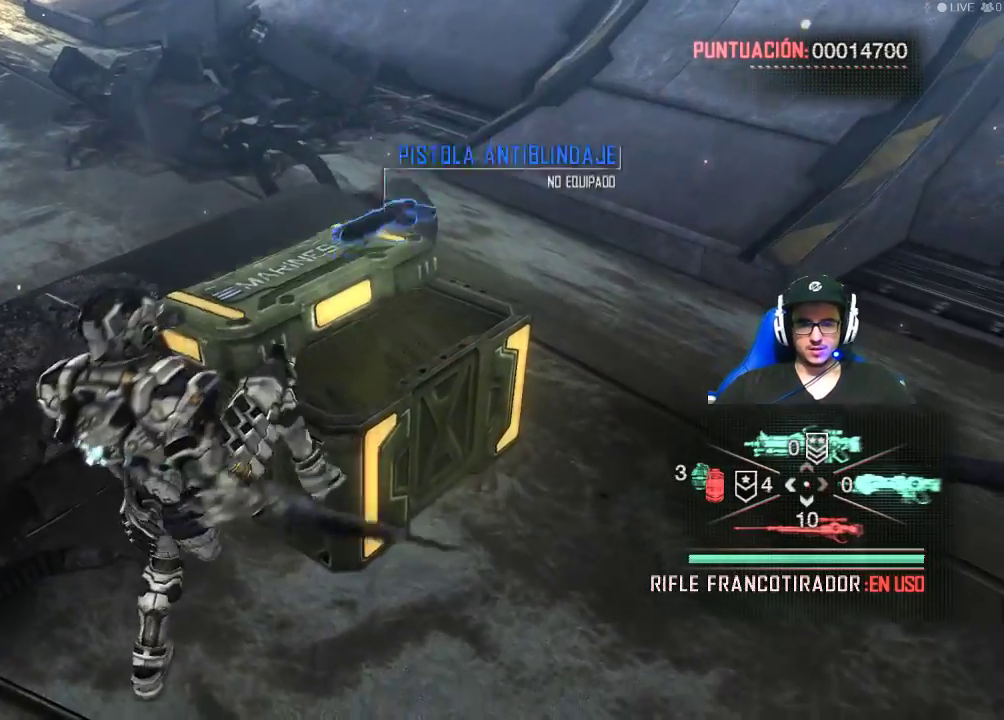
Gameplay with keyboard and mouse; each line is a JSON object with the keys and mouse buttons held at the frame after it. "events" lists presses ("down") and releases ("up") of "1", "2", "3", "4", "5", "a", "alt", "c", "caps_lock", "ctrl", "d", "e", "f", "g", "q", "r", "s", "shift", "space", "t", "tab", "v", "w", "x", "z", "mouse_left", "mouse_wheel" and "mouse_right" between this image and that frame as [ms after this image, input, new state], when the widget could be followed in between. "mouse_left", "mouse_wheel", "mouse_right" = the "left", "wheel", "right" buttons of the "mouse" list. No other keys are recorded. "wheel" means that the mouse wheel is clicked or scrolled. "mouse_move" is the direction in which the mouse moves at that frame (one of eight, or "still"), when it could be read.
{"keys": [], "mouse": [], "mouse_move": "still", "events": []}
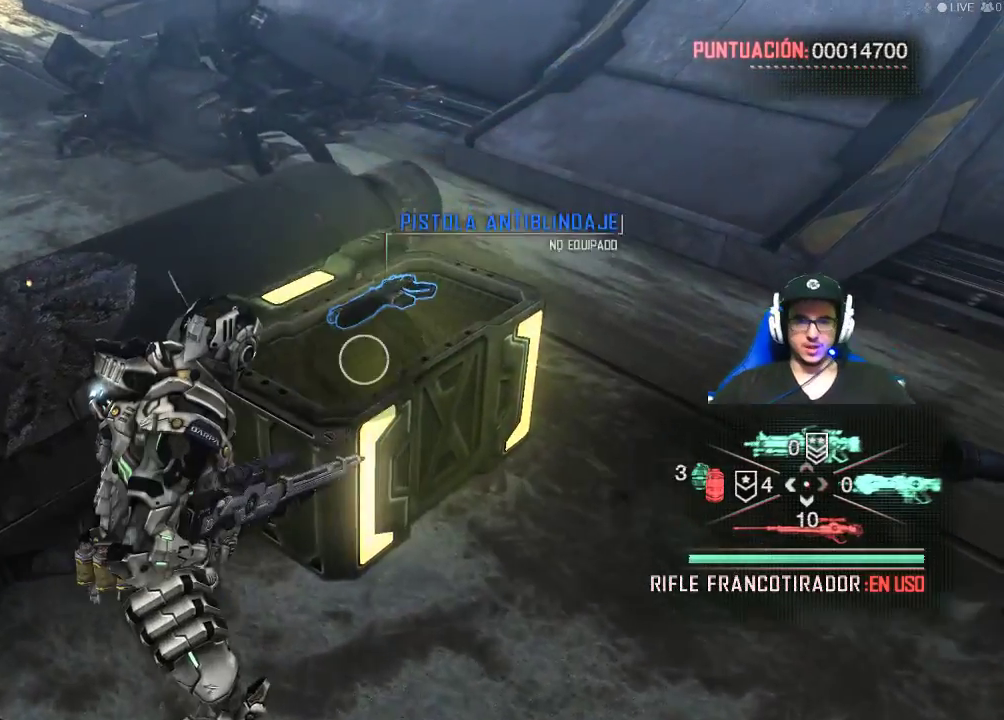
{"keys": [], "mouse": [], "mouse_move": "still", "events": []}
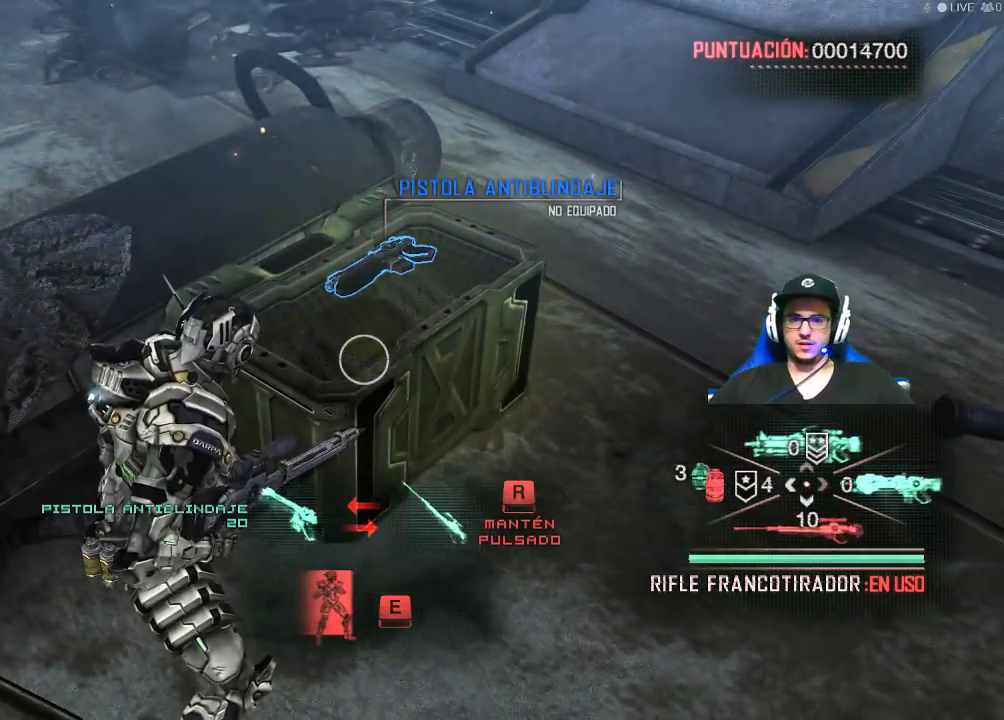
{"keys": [], "mouse": [], "mouse_move": "still", "events": []}
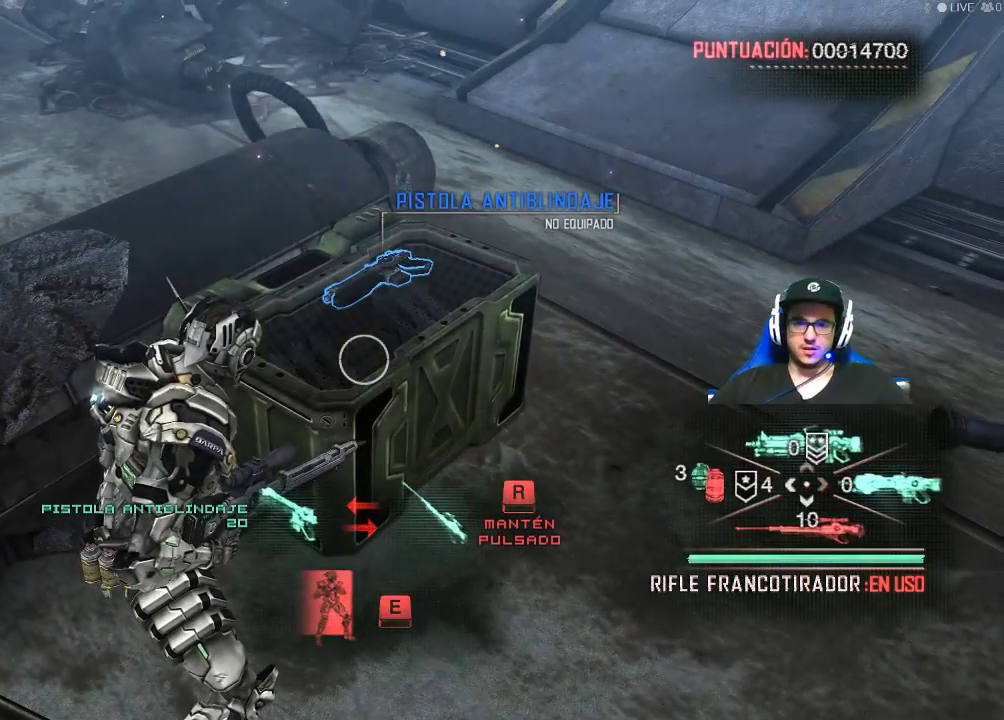
{"keys": [], "mouse": [], "mouse_move": "still", "events": []}
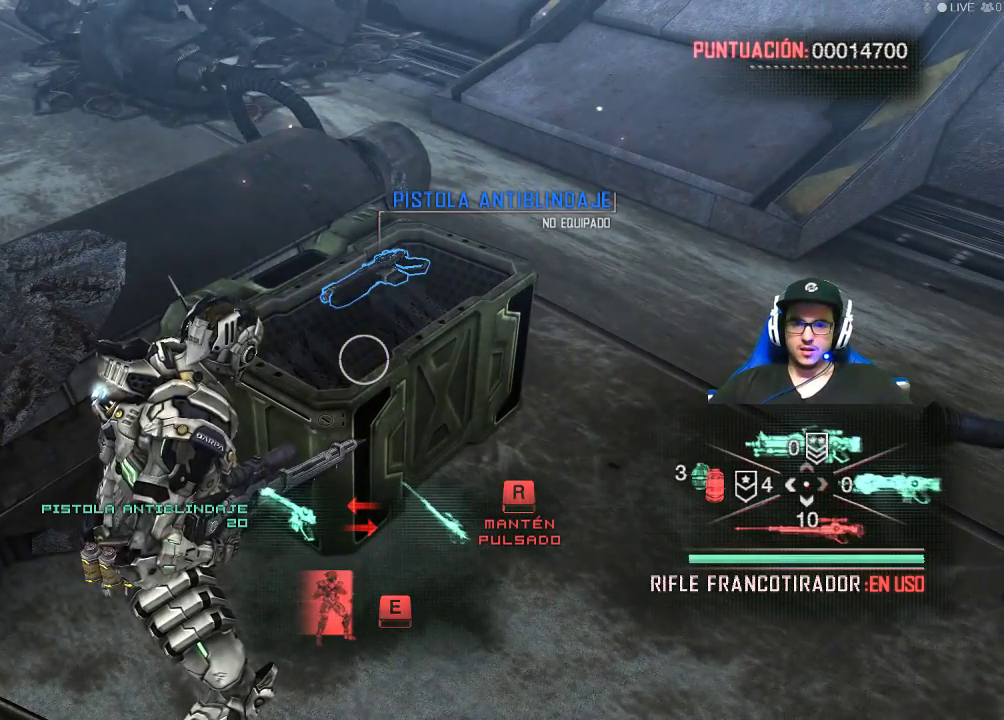
{"keys": [], "mouse": [], "mouse_move": "still", "events": []}
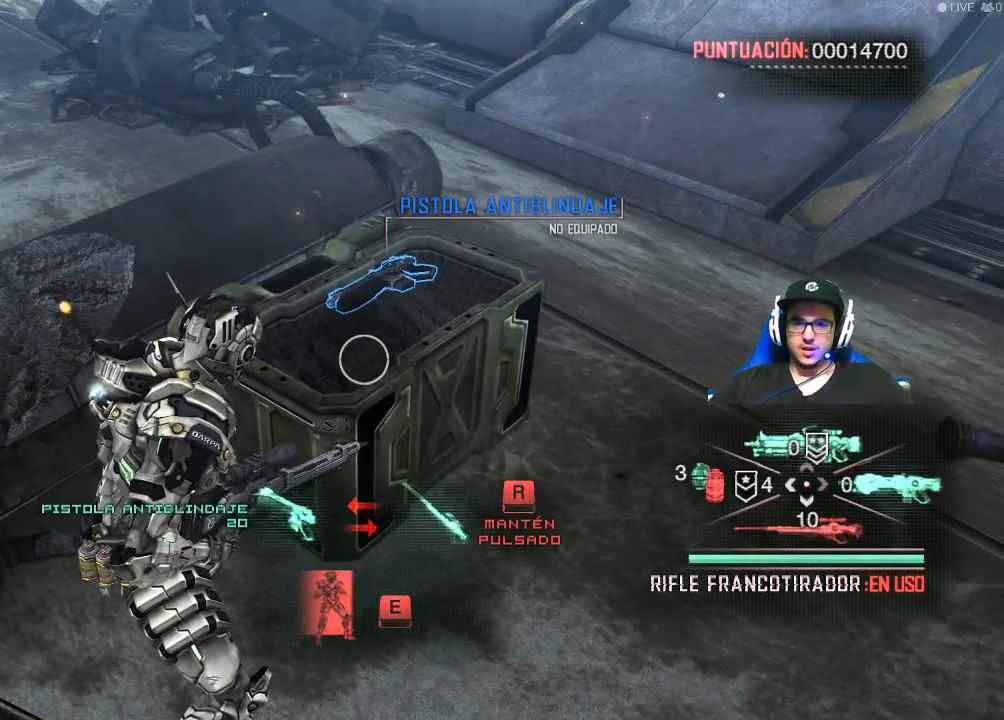
{"keys": [], "mouse": [], "mouse_move": "still", "events": [[67, "mouse_wheel", "down"], [167, "mouse_wheel", "up"]]}
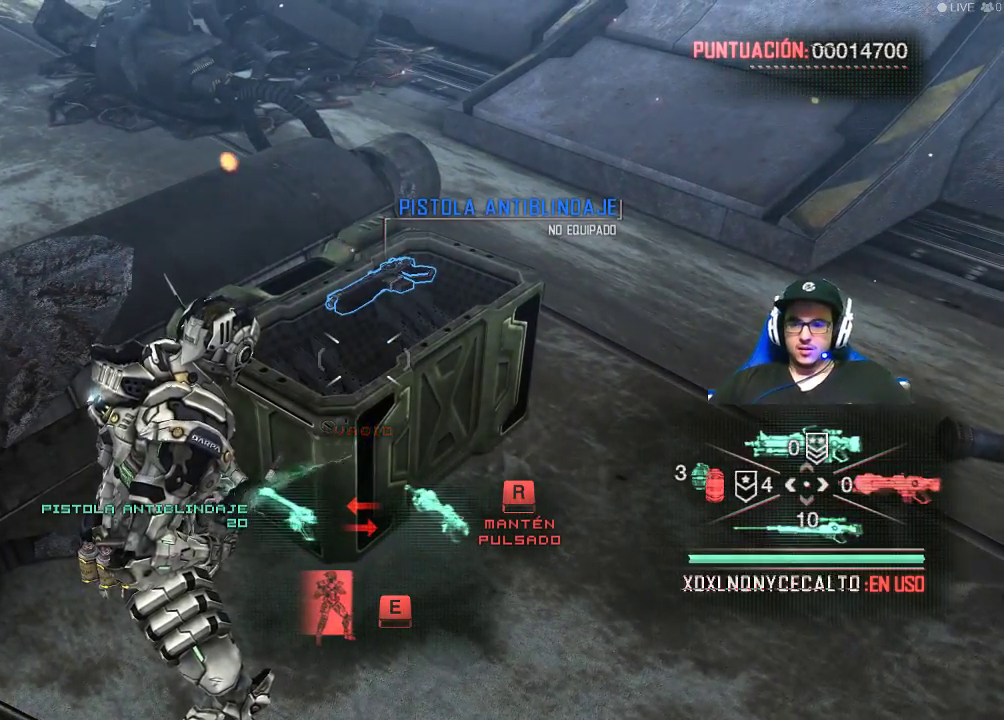
{"keys": [], "mouse": [], "mouse_move": "still", "events": []}
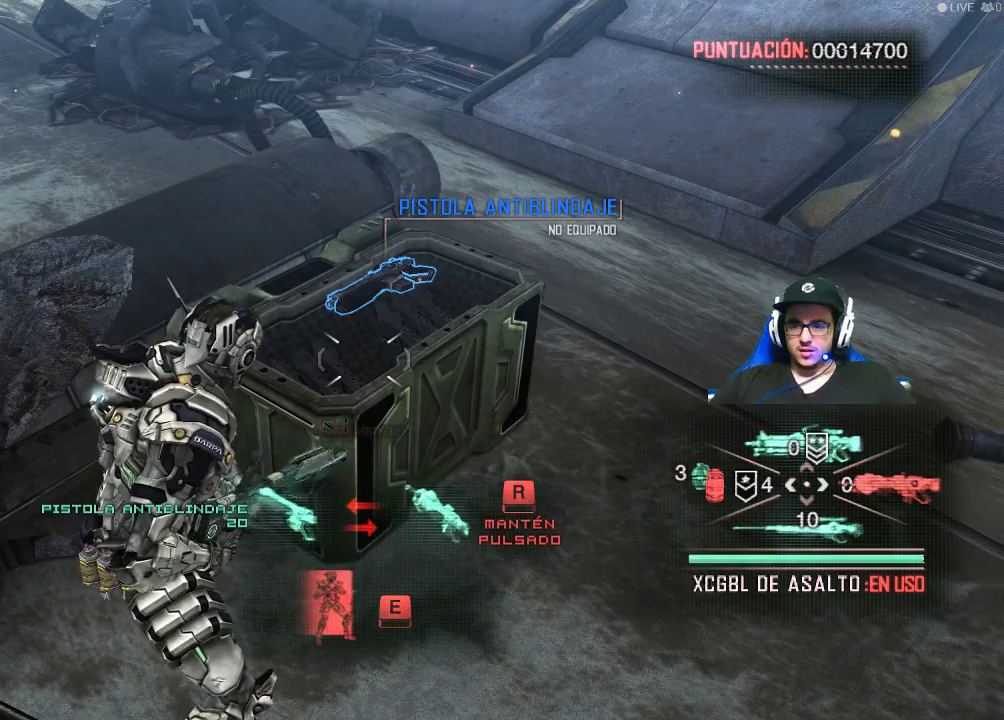
{"keys": [], "mouse": [], "mouse_move": "still", "events": []}
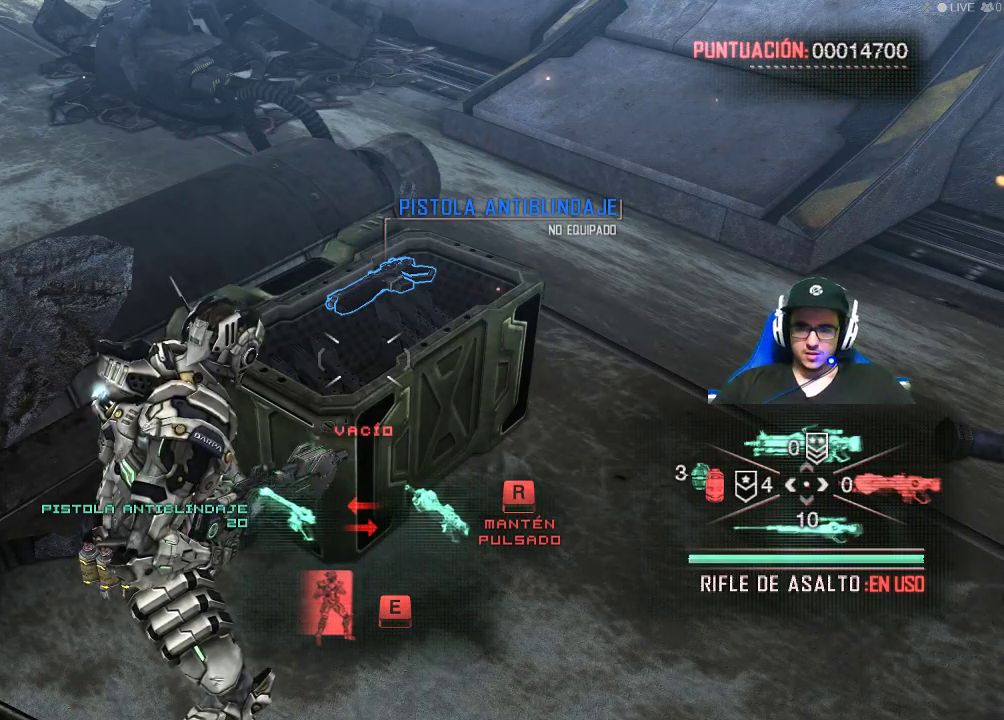
{"keys": [], "mouse": [], "mouse_move": "still", "events": []}
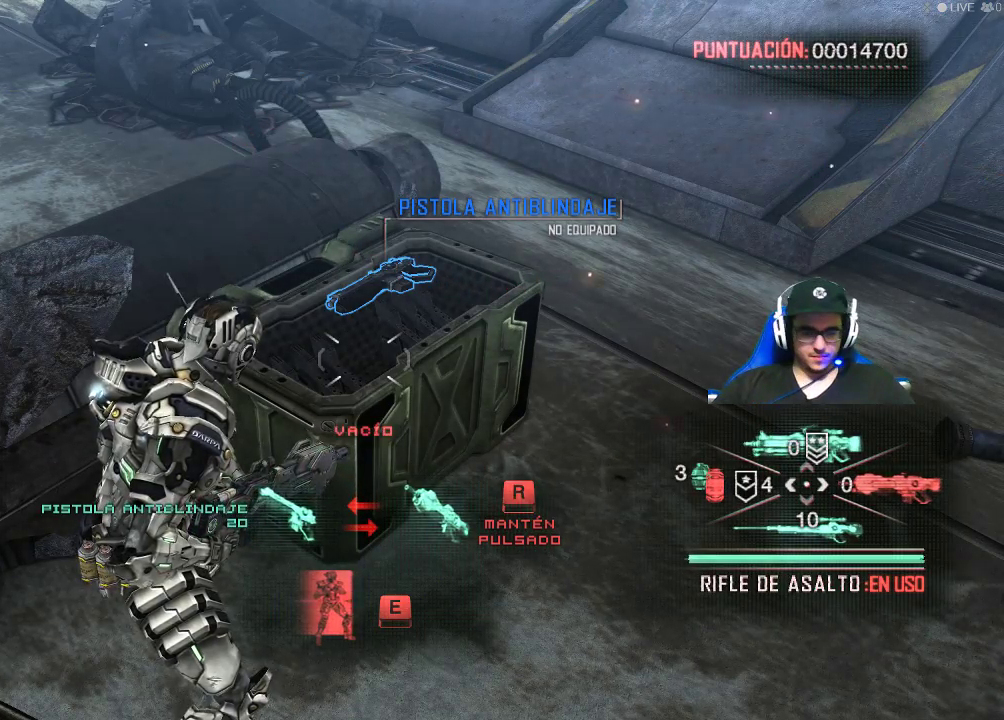
{"keys": [], "mouse": [], "mouse_move": "still", "events": []}
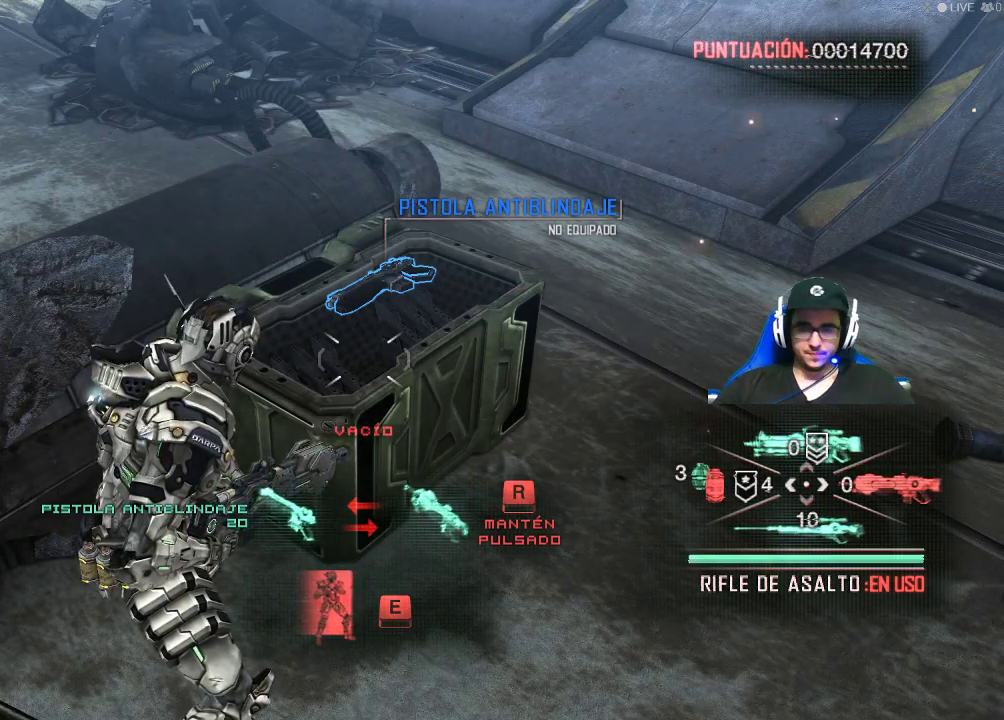
{"keys": ["e"], "mouse": [], "mouse_move": "still", "events": [[334, "e", "down"]]}
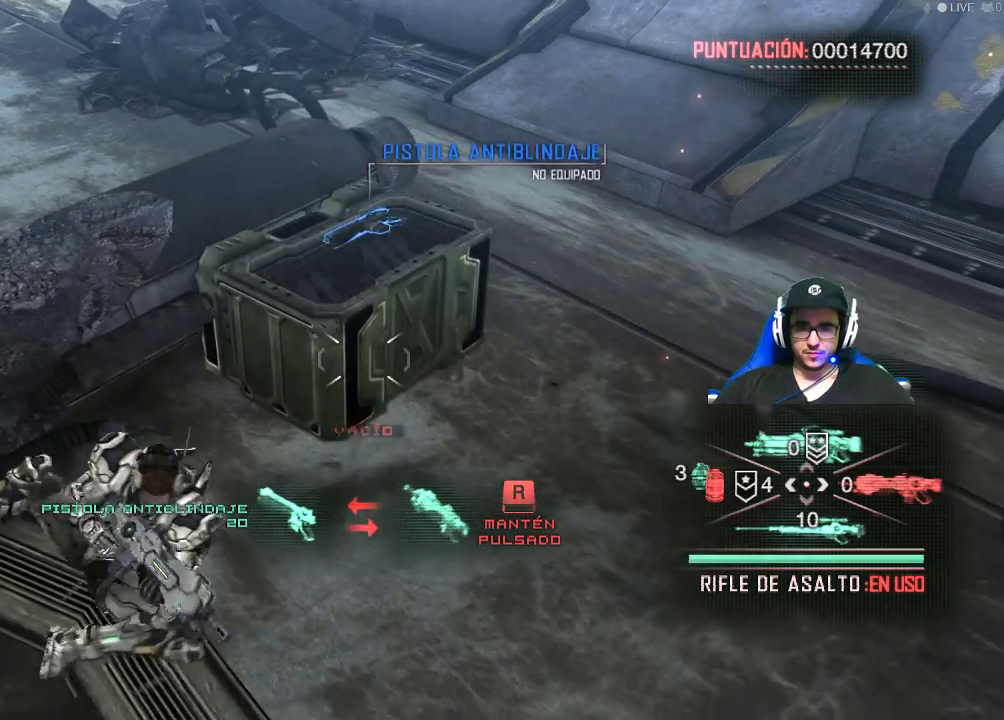
{"keys": [], "mouse": [], "mouse_move": "still", "events": [[300, "e", "up"]]}
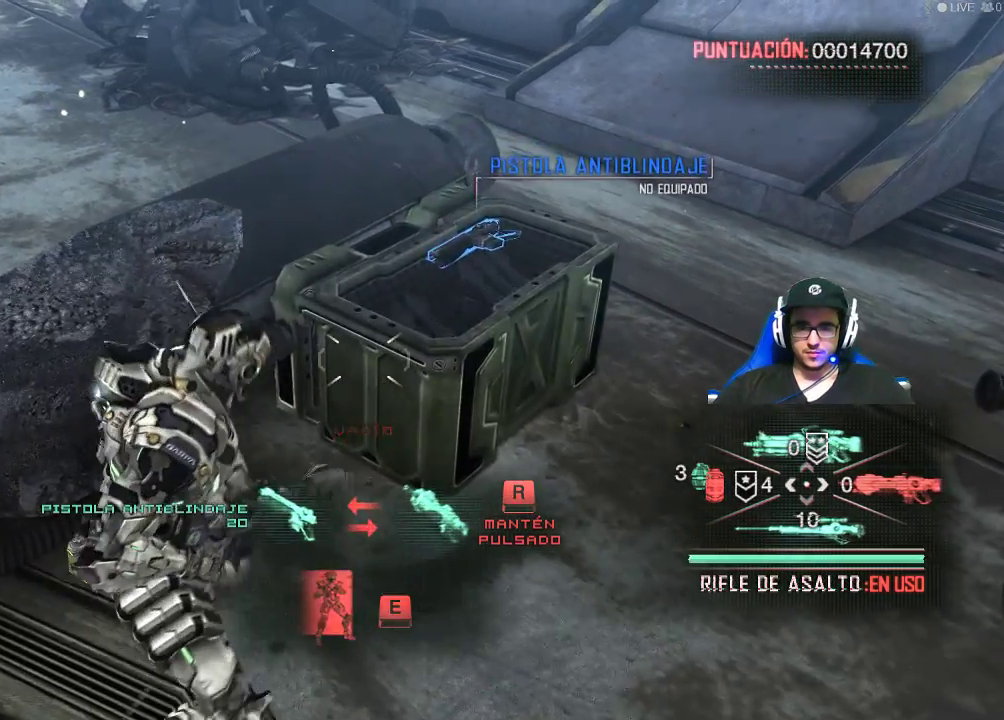
{"keys": ["r"], "mouse": [], "mouse_move": "still", "events": [[267, "r", "down"]]}
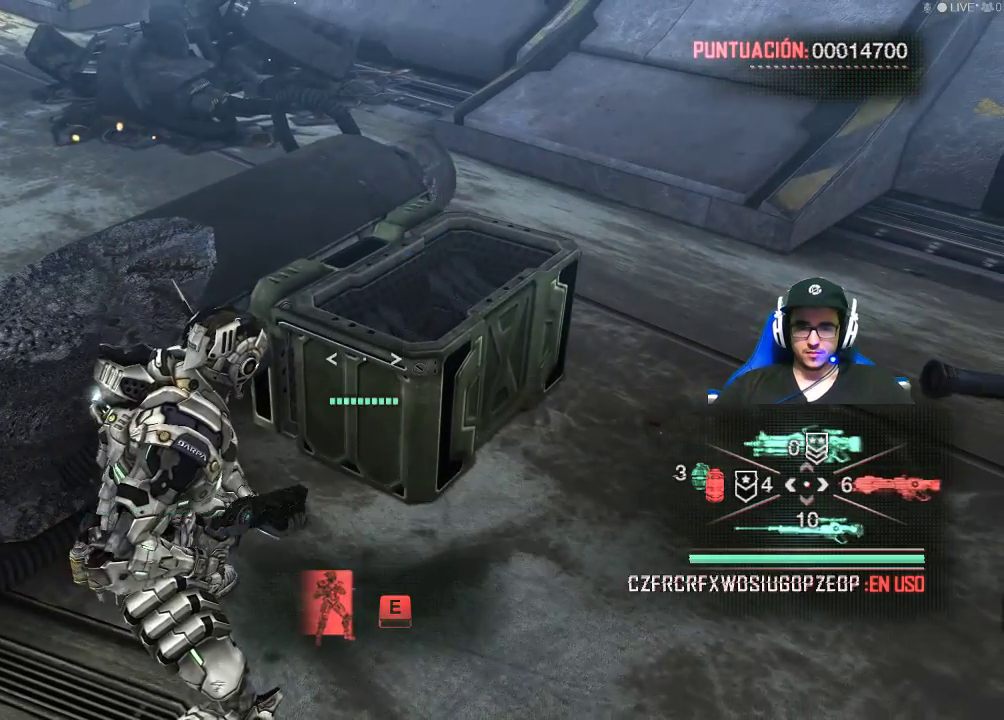
{"keys": [], "mouse": [], "mouse_move": "still", "events": [[434, "r", "up"]]}
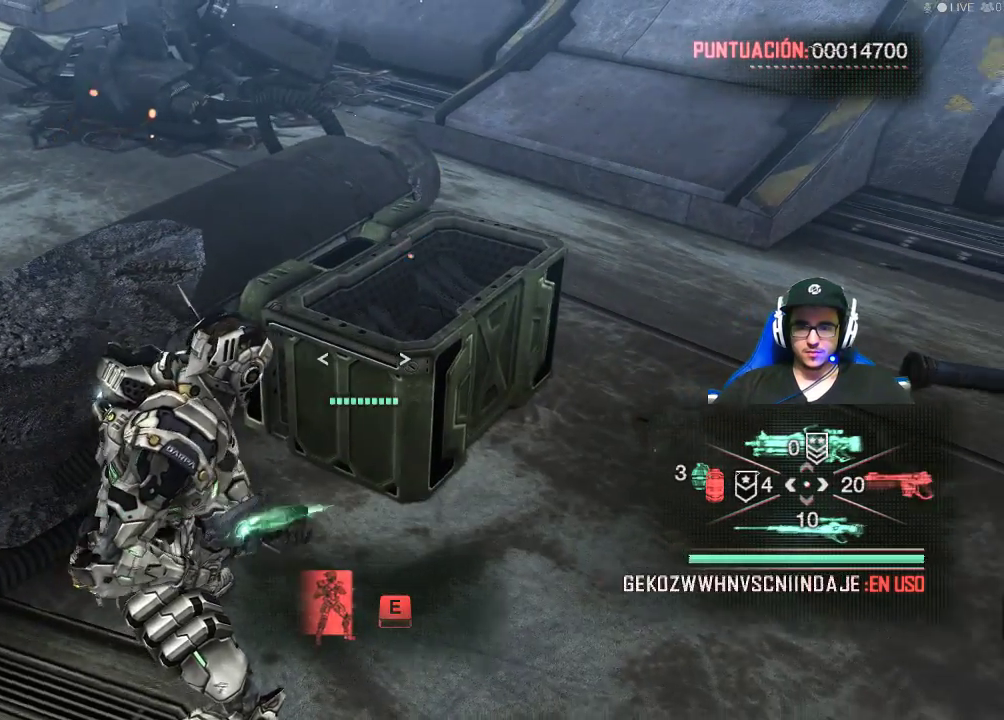
{"keys": [], "mouse": [], "mouse_move": "still", "events": []}
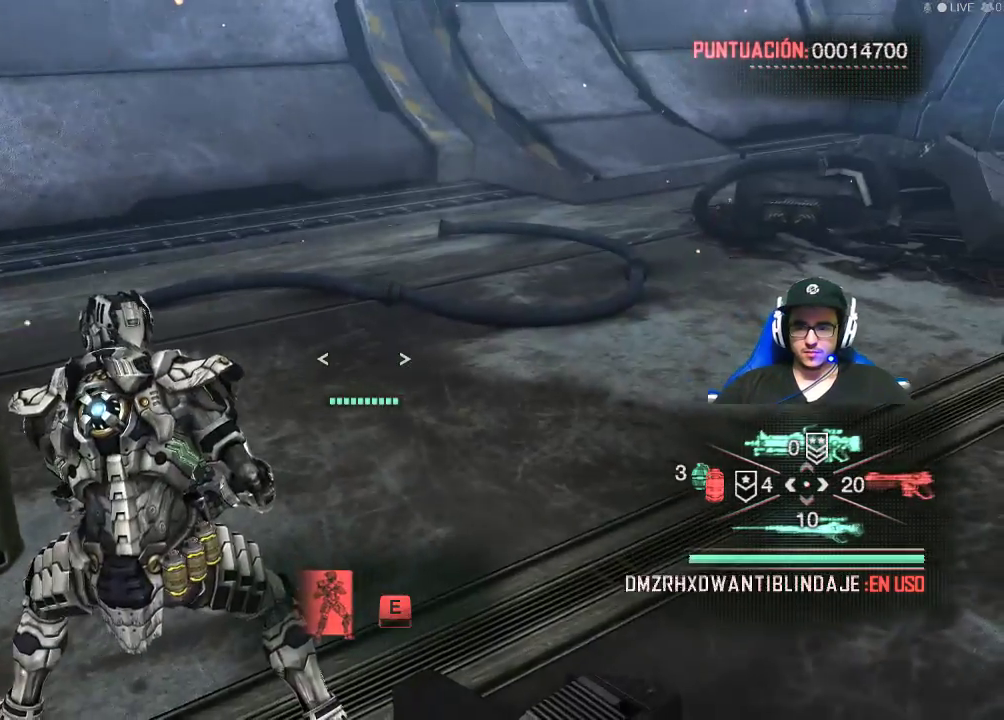
{"keys": ["w"], "mouse": ["right"], "mouse_move": "still", "events": [[34, "w", "down"], [267, "mouse_right", "down"]]}
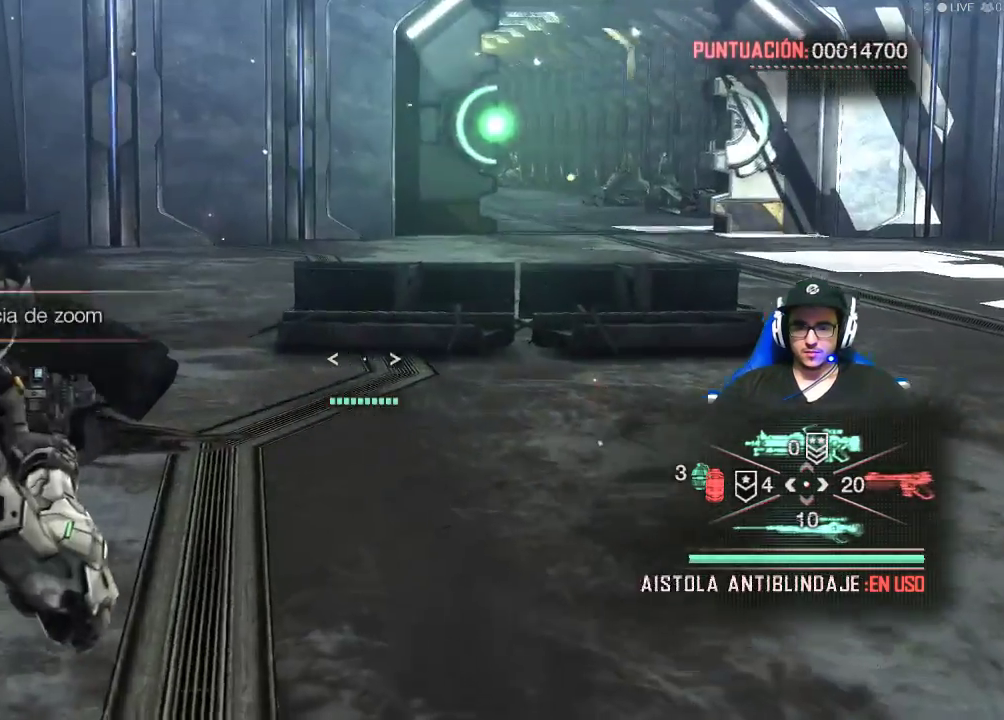
{"keys": ["w"], "mouse": [], "mouse_move": "still", "events": [[484, "mouse_right", "up"]]}
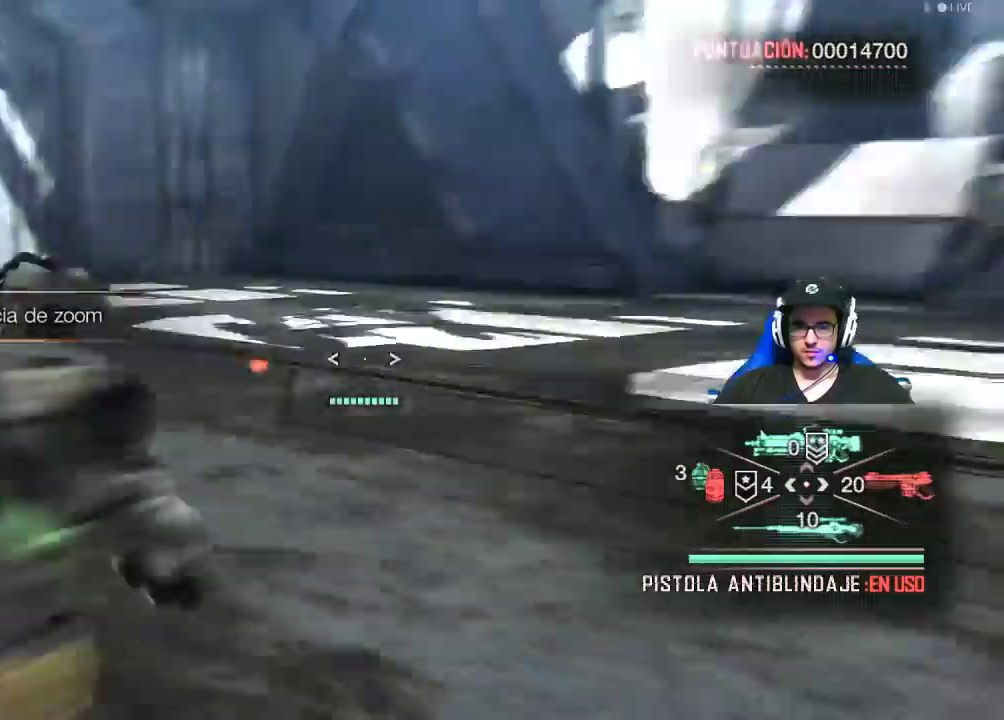
{"keys": ["a", "w"], "mouse": [], "mouse_move": "still", "events": [[500, "a", "down"]]}
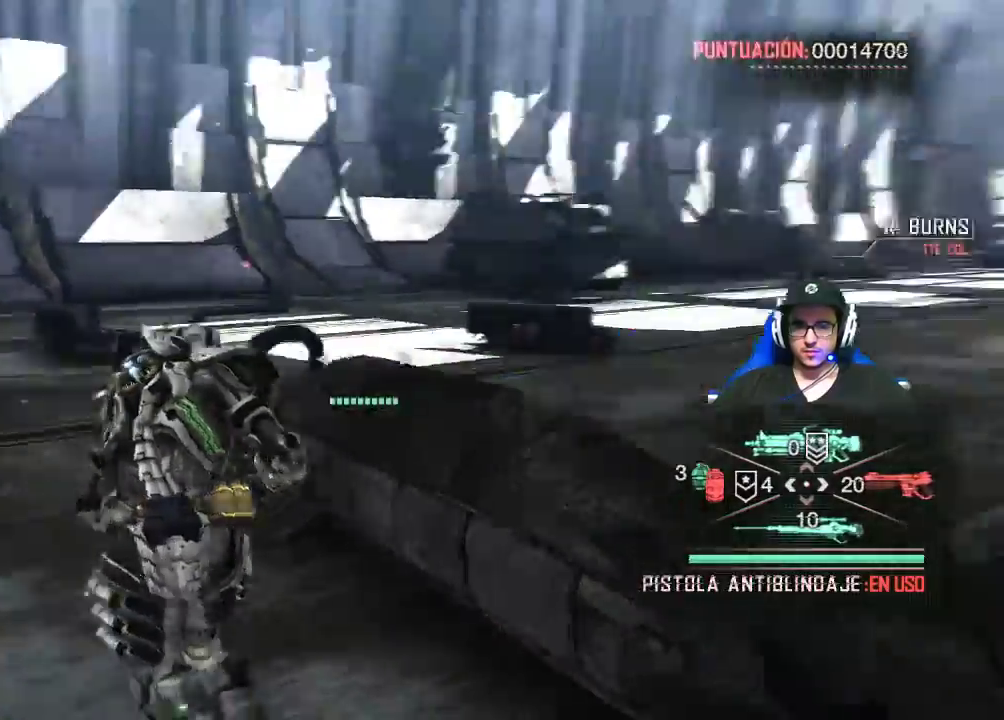
{"keys": ["a", "w"], "mouse": [], "mouse_move": "still", "events": []}
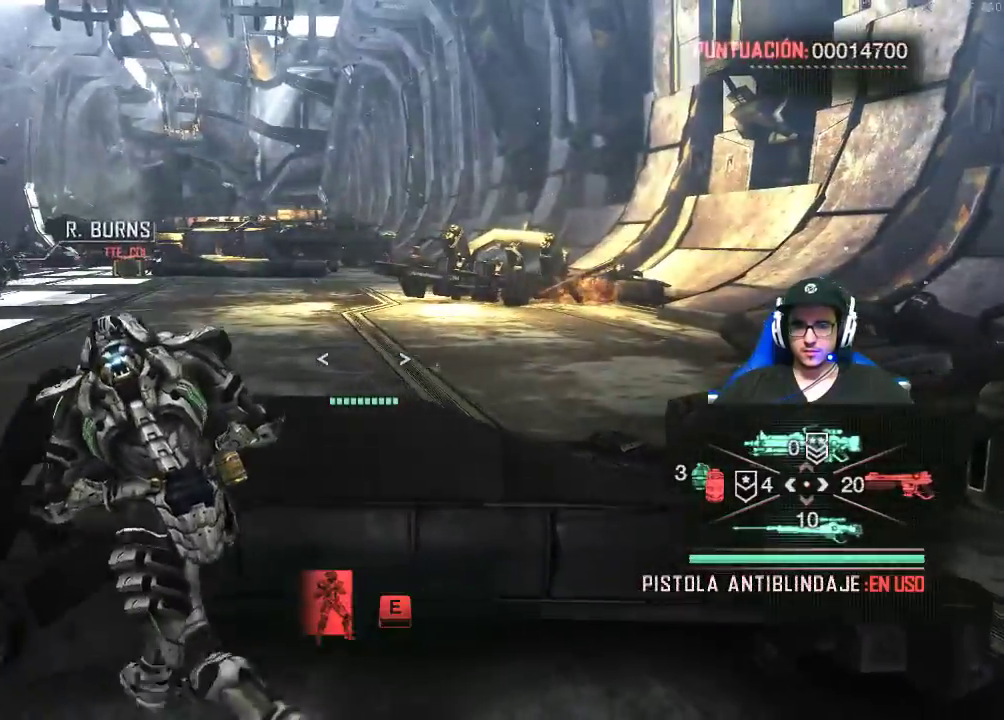
{"keys": ["a"], "mouse": [], "mouse_move": "still", "events": [[50, "w", "up"]]}
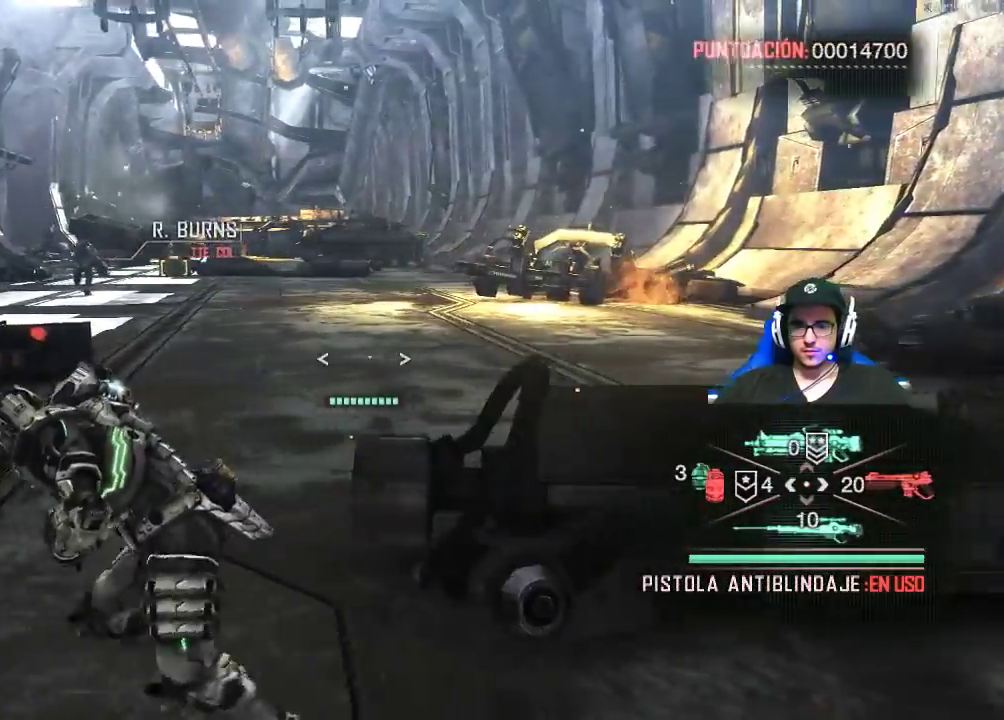
{"keys": ["w"], "mouse": [], "mouse_move": "left", "events": [[117, "w", "down"], [217, "a", "up"]]}
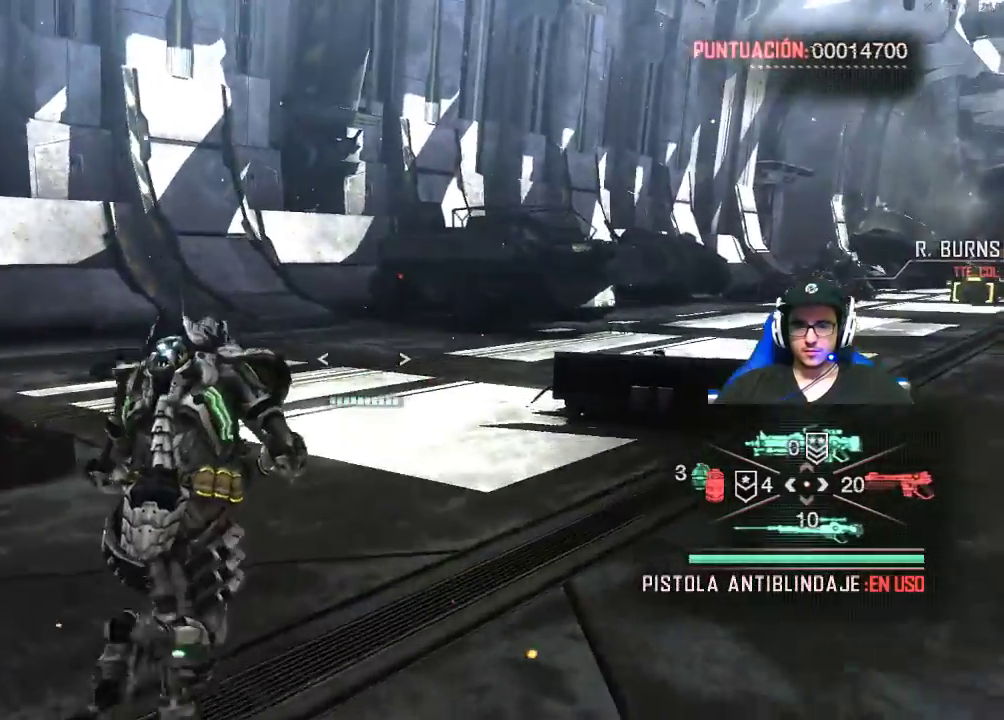
{"keys": ["d", "w"], "mouse": [], "mouse_move": "still", "events": [[34, "d", "down"]]}
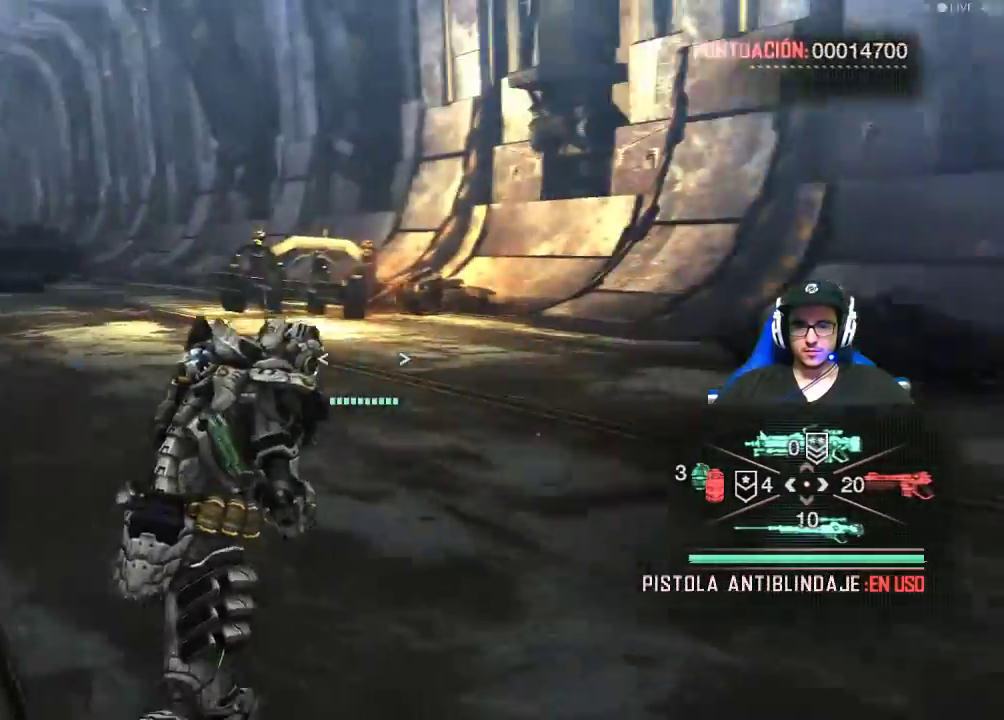
{"keys": ["a", "w"], "mouse": [], "mouse_move": "left", "events": [[50, "d", "up"], [384, "a", "down"]]}
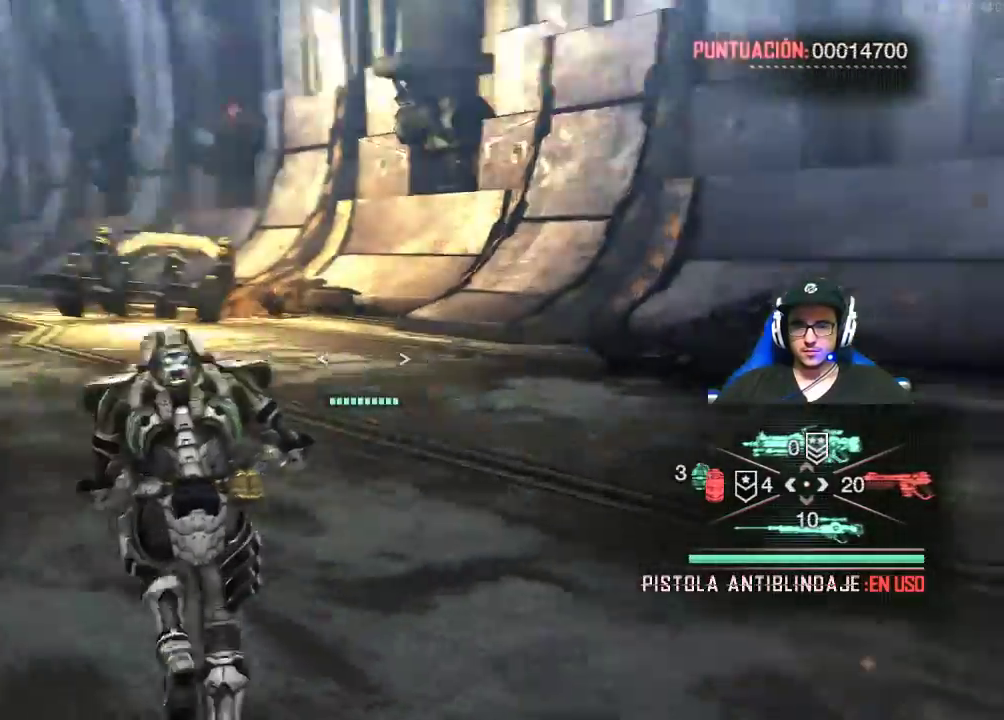
{"keys": ["shift", "w"], "mouse": [], "mouse_move": "still", "events": [[167, "a", "up"], [200, "shift", "down"]]}
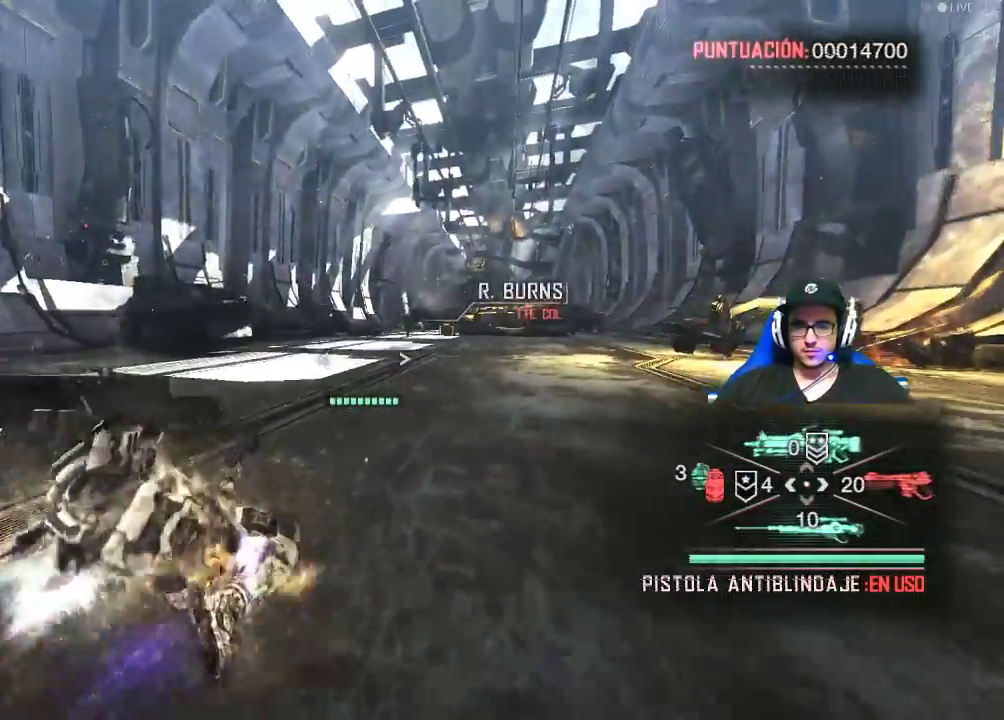
{"keys": ["shift", "w"], "mouse": [], "mouse_move": "right", "events": []}
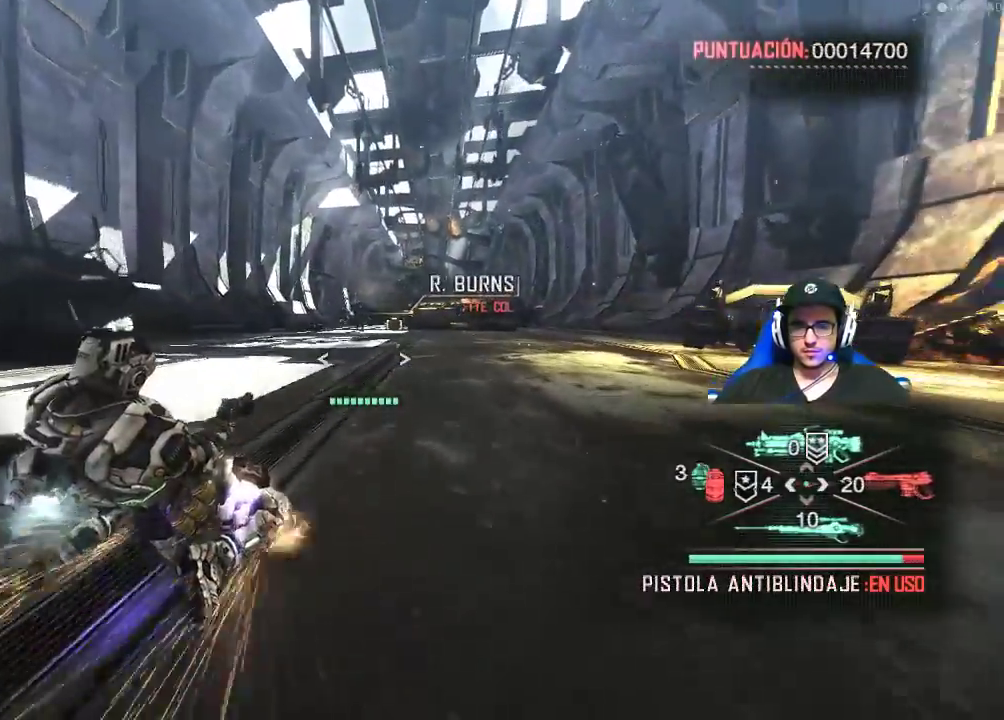
{"keys": ["shift", "w"], "mouse": [], "mouse_move": "right", "events": []}
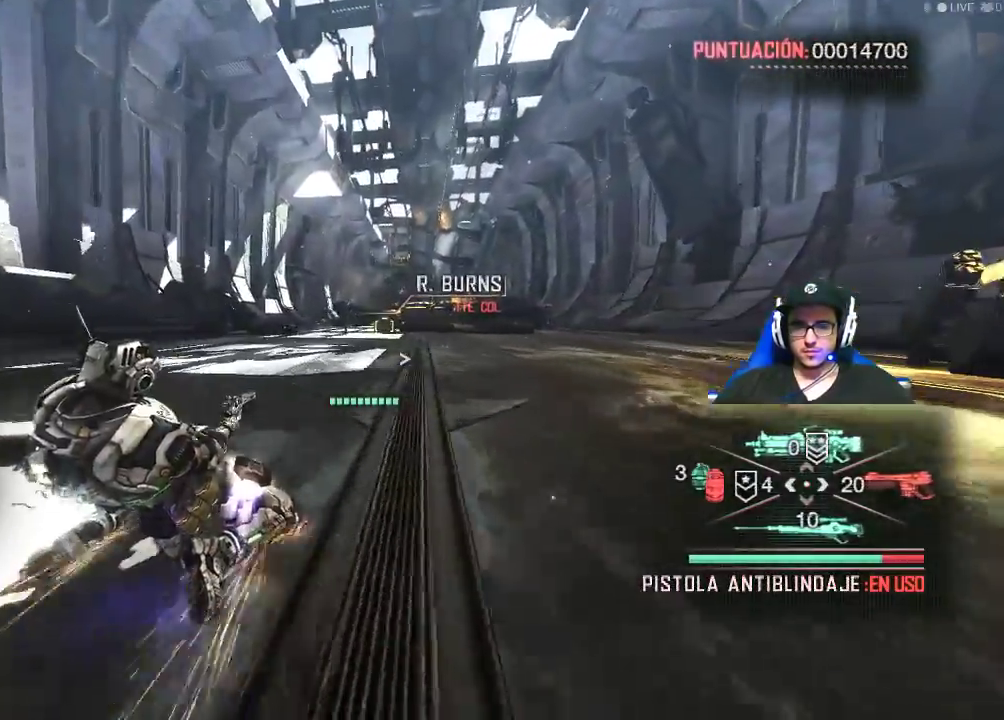
{"keys": ["shift", "w"], "mouse": [], "mouse_move": "still", "events": []}
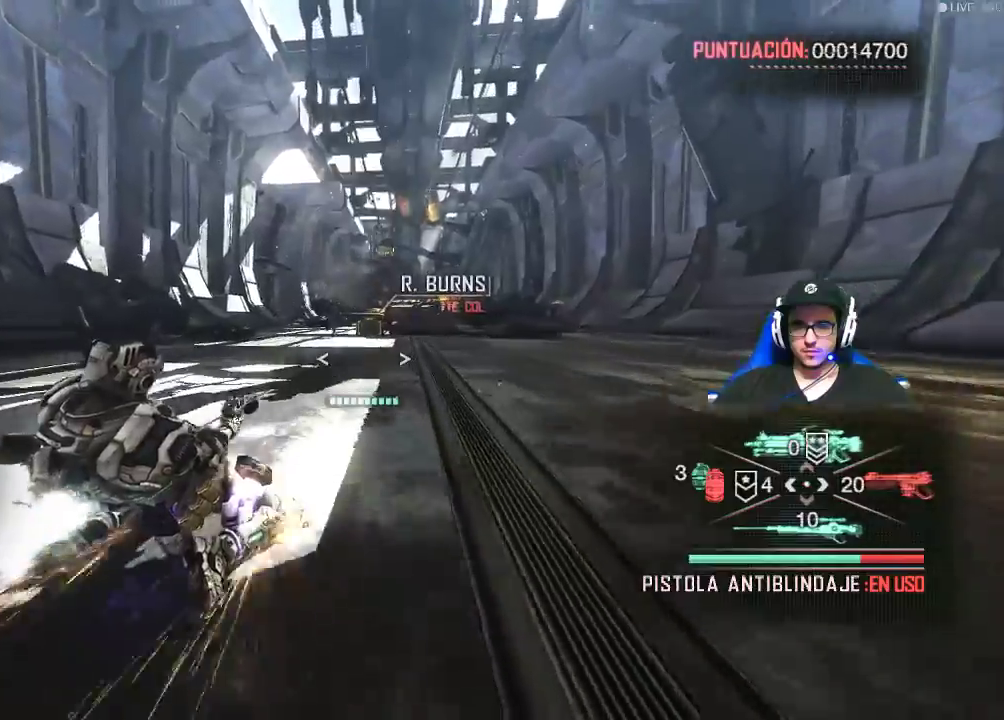
{"keys": ["shift", "w"], "mouse": [], "mouse_move": "still", "events": []}
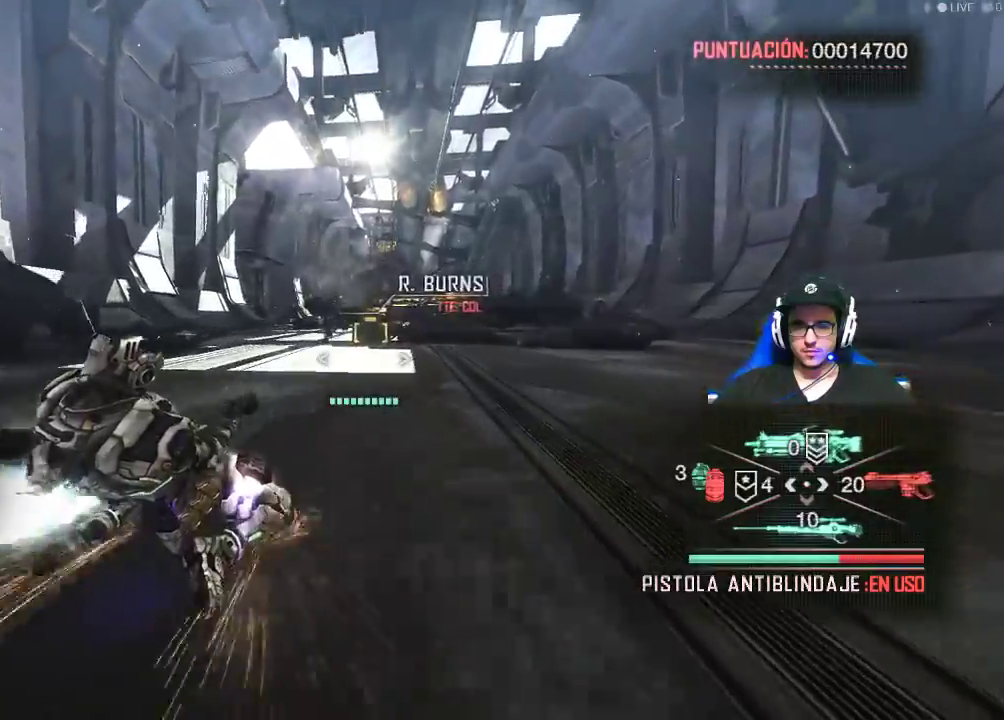
{"keys": ["shift", "w"], "mouse": [], "mouse_move": "still", "events": []}
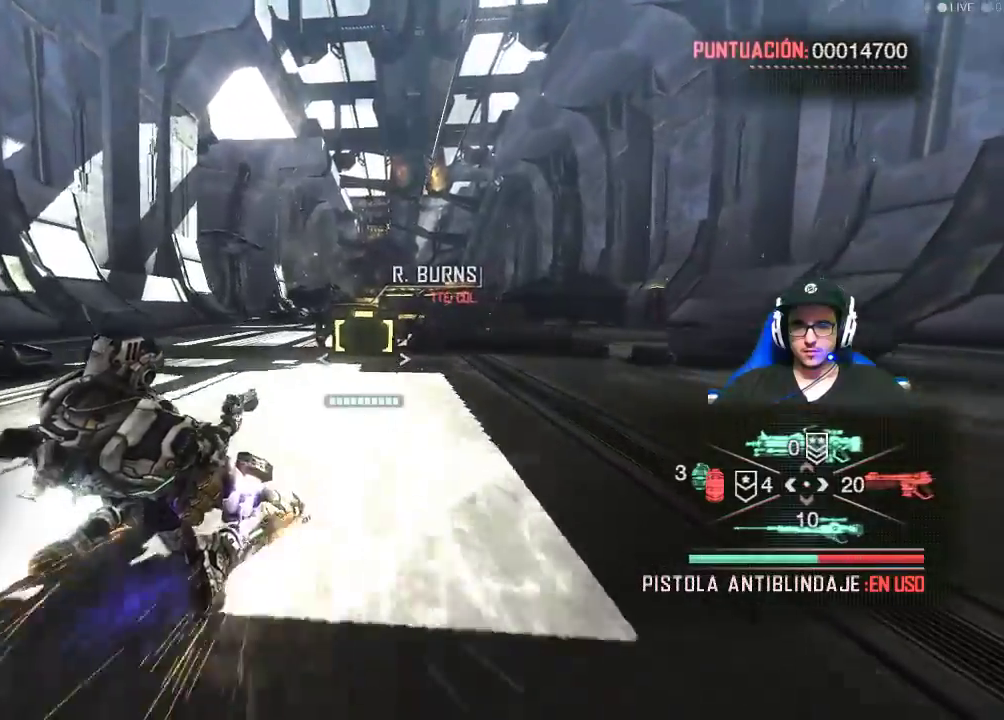
{"keys": ["w"], "mouse": [], "mouse_move": "still", "events": [[300, "shift", "up"]]}
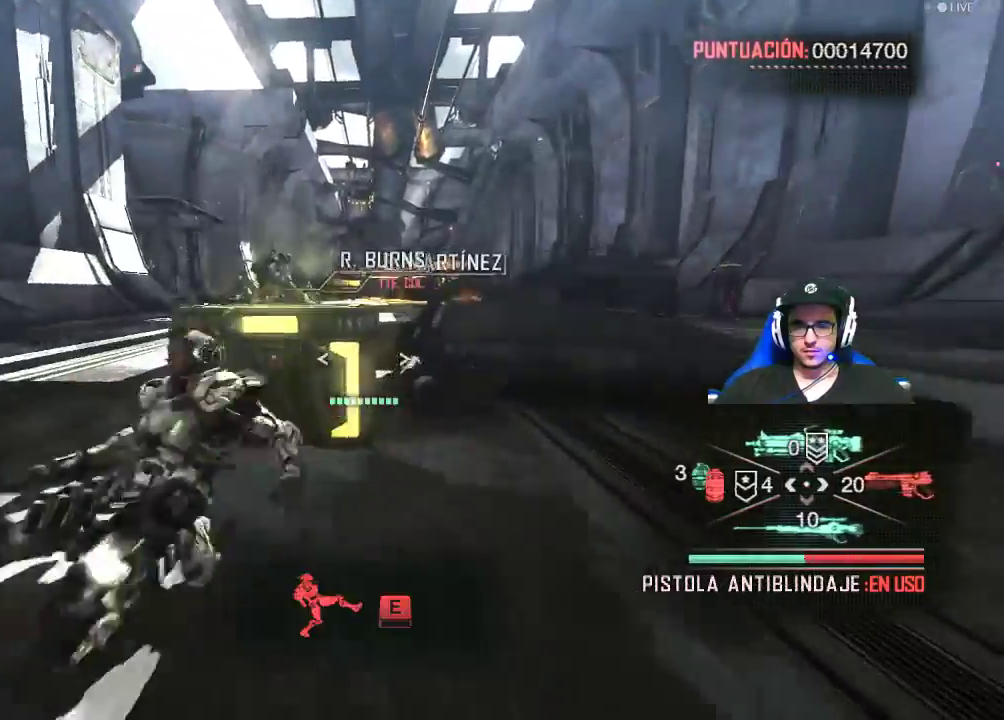
{"keys": [], "mouse": [], "mouse_move": "still", "events": [[84, "e", "down"], [84, "w", "up"], [184, "e", "up"]]}